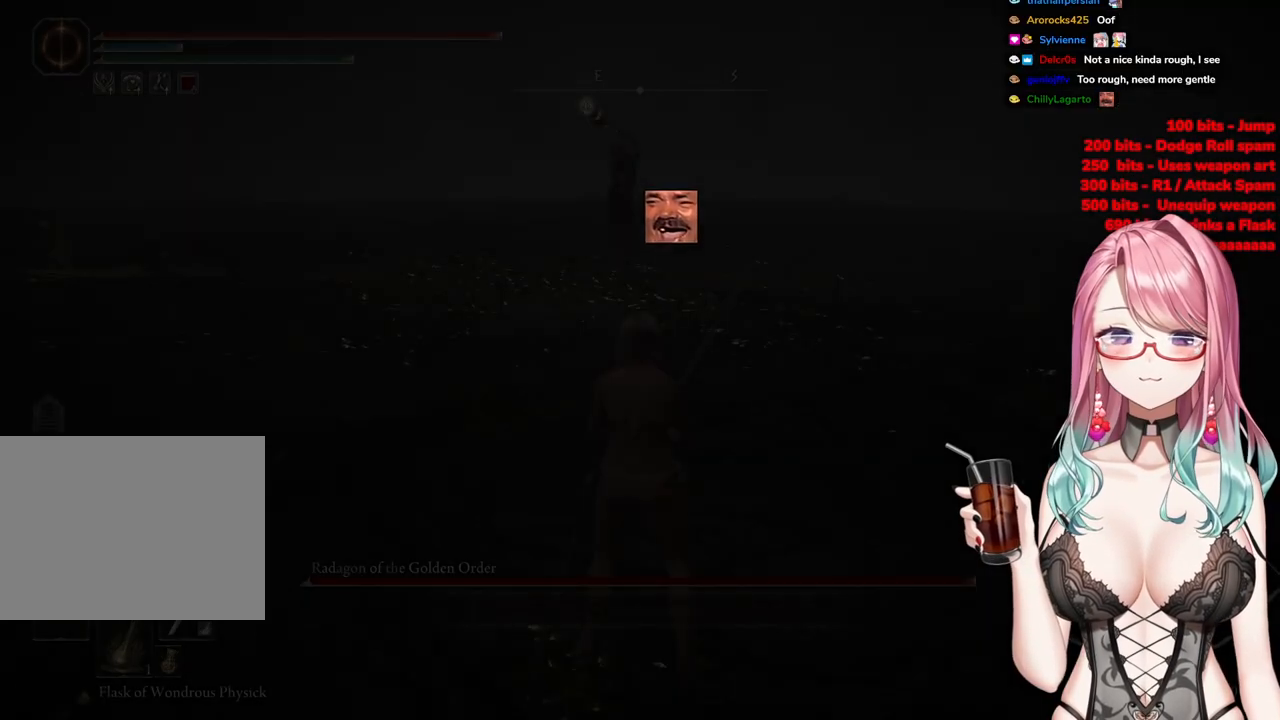
Gameplay with a controller (PlayStation layout); each line is a JSON object with the inputs held at the frame after it. "events" lists button and stick changes between this image and that frame as [ms after this image, input, new state], when the widget could be followed in between.
{"buttons": ["R3"], "left_stick": "up", "right_stick": "center"}
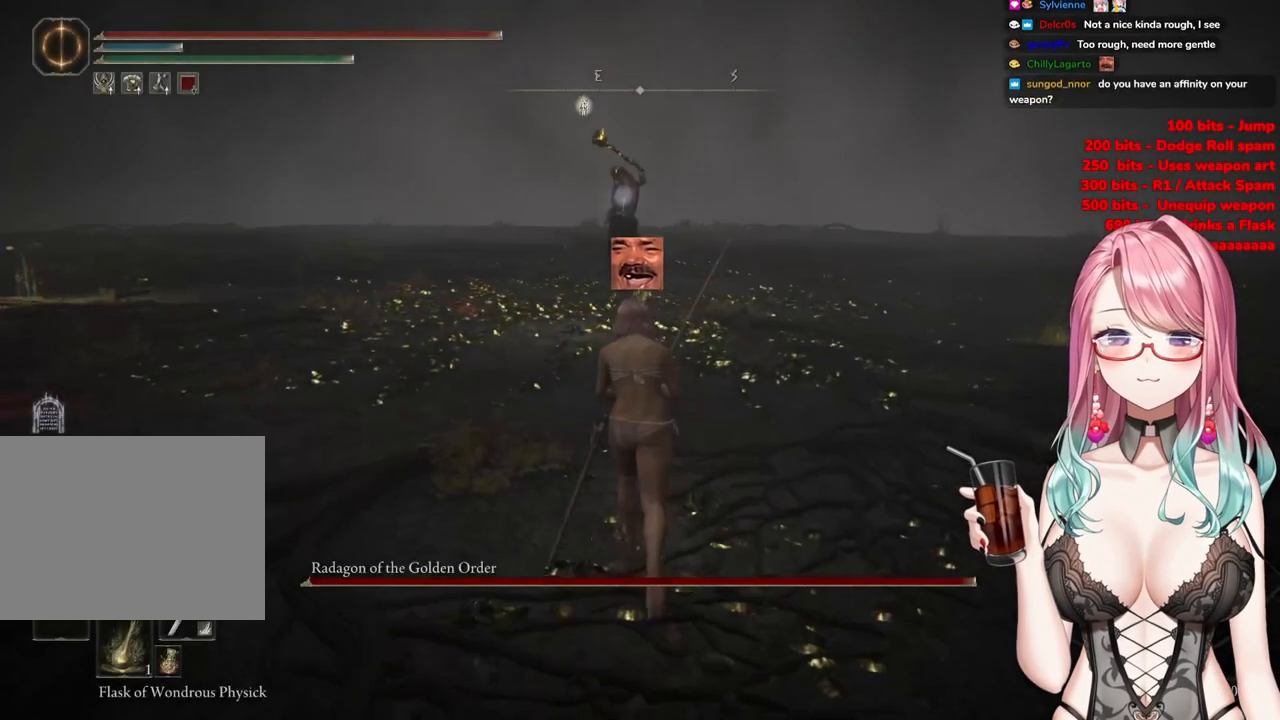
{"buttons": ["CIRCLE"], "left_stick": "up", "right_stick": "center", "events": [[117, "R3", "up"], [267, "CIRCLE", "down"]]}
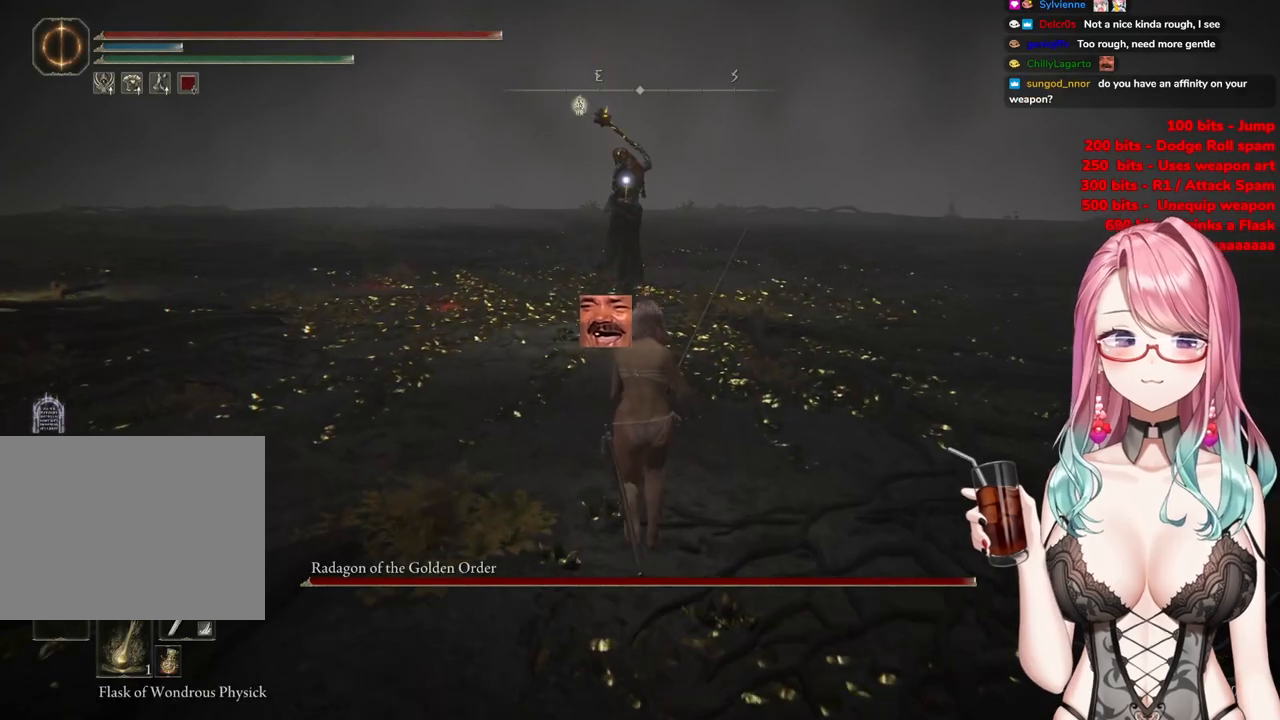
{"buttons": ["CIRCLE"], "left_stick": "up", "right_stick": "center", "events": []}
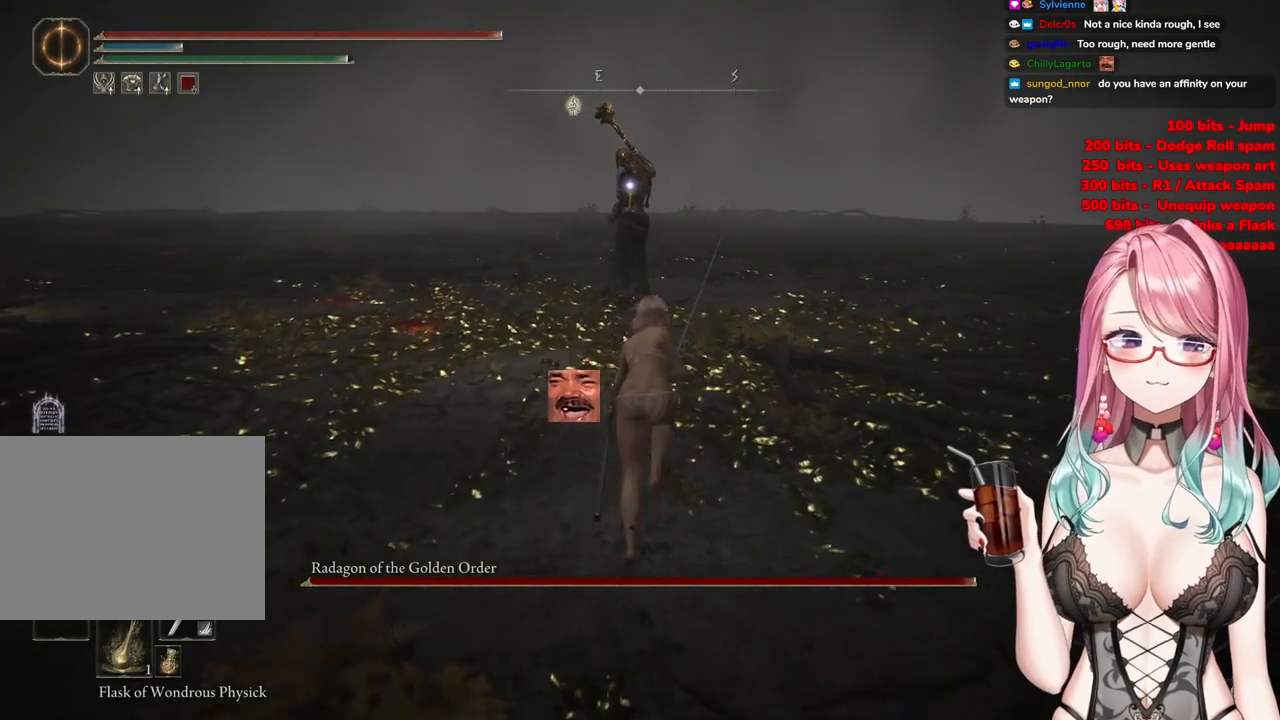
{"buttons": ["CIRCLE"], "left_stick": "up", "right_stick": "center", "events": []}
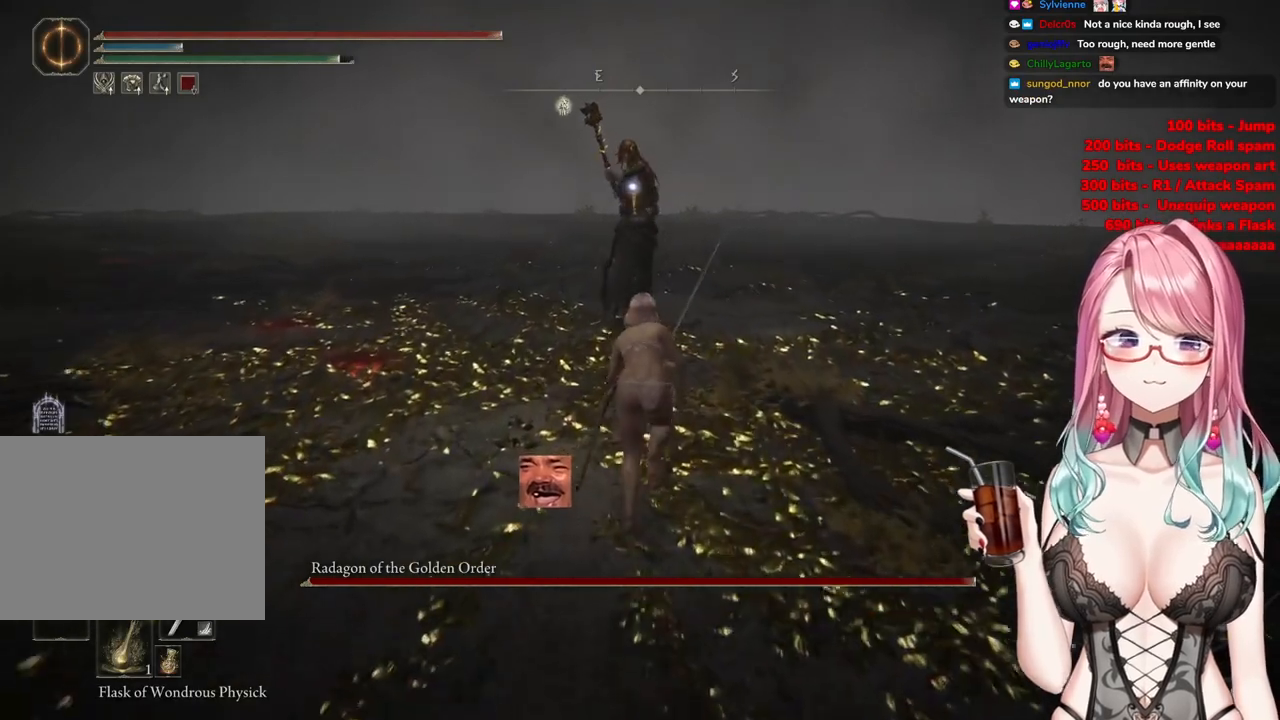
{"buttons": ["R2"], "left_stick": "up-left", "right_stick": "center", "events": [[251, "CROSS", "down"], [417, "CIRCLE", "up"], [417, "CROSS", "up"], [468, "R2", "down"], [501, "left_stick", "up-left"]]}
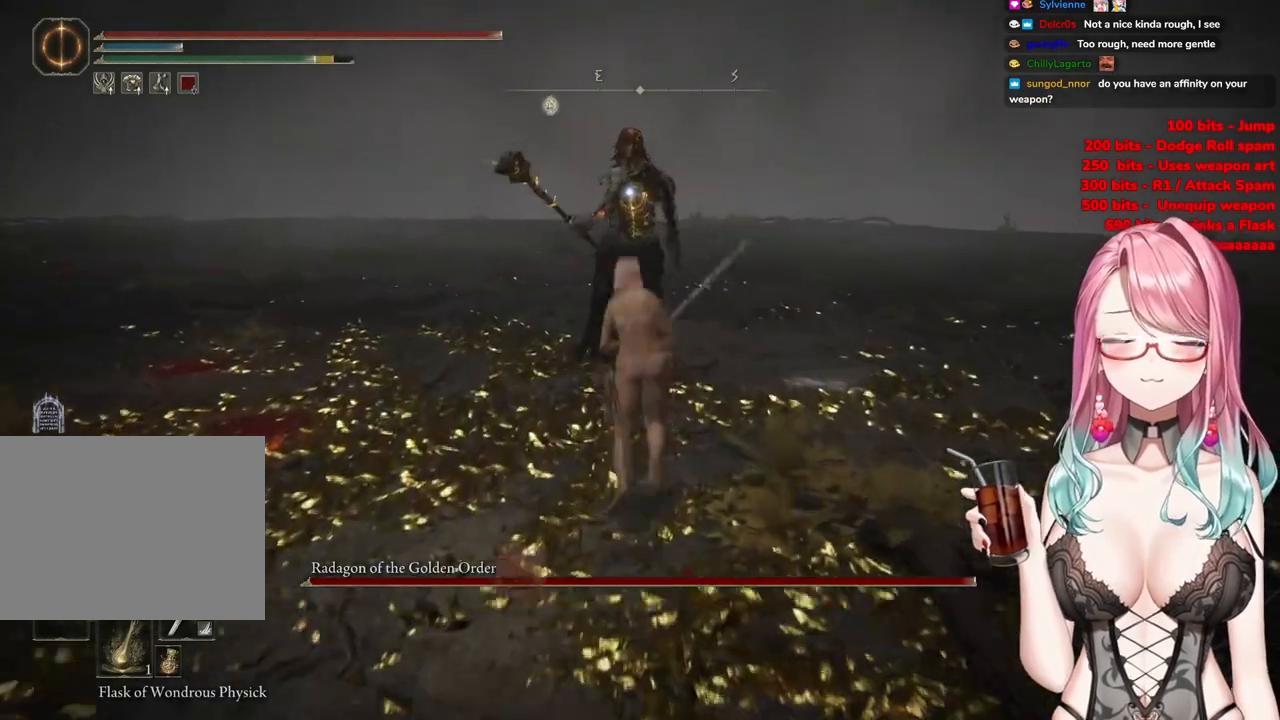
{"buttons": [], "left_stick": "up-left", "right_stick": "center", "events": [[117, "R2", "up"]]}
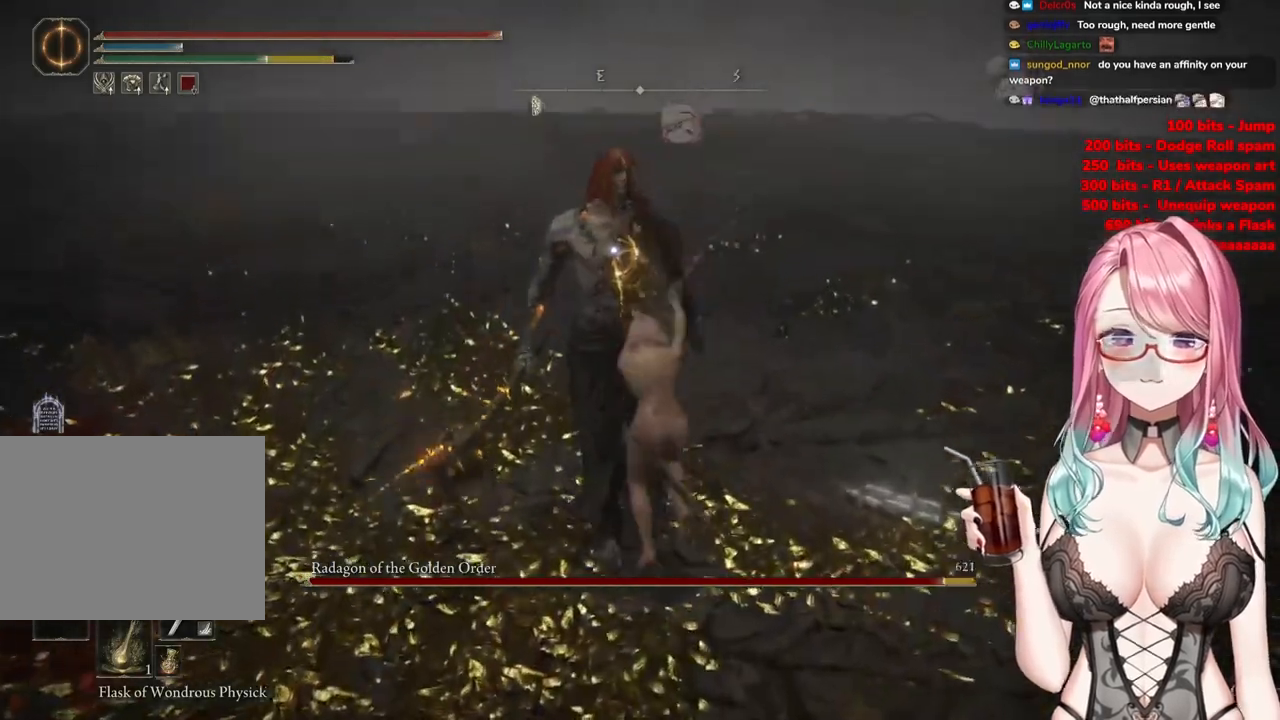
{"buttons": [], "left_stick": "center", "right_stick": "center", "events": [[134, "left_stick", "center"]]}
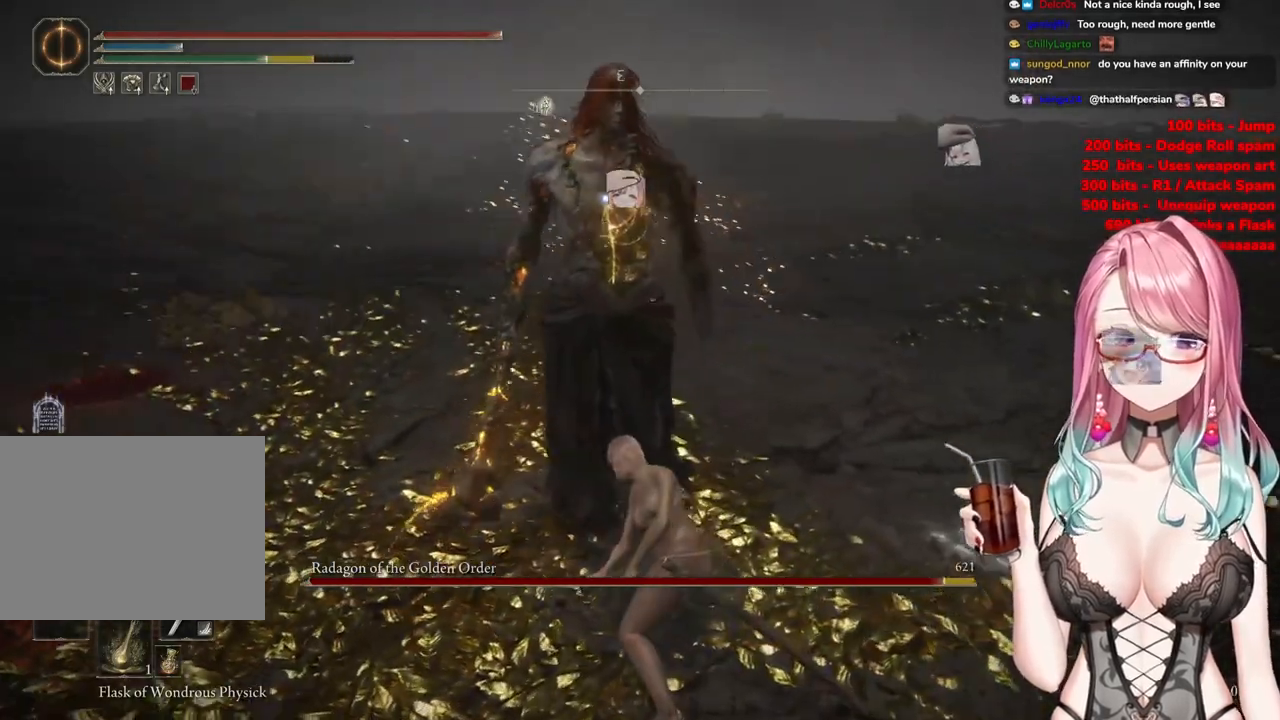
{"buttons": ["R2"], "left_stick": "center", "right_stick": "center", "events": [[100, "CROSS", "down"], [200, "CROSS", "up"], [500, "R2", "down"]]}
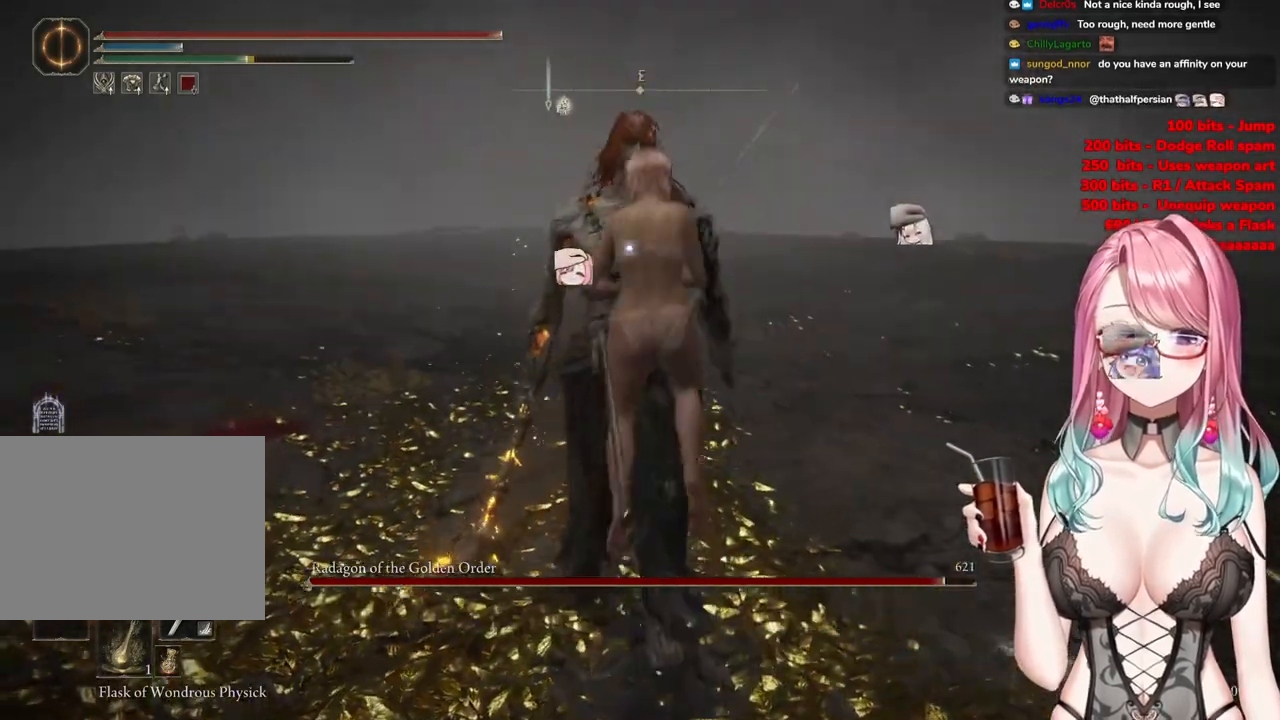
{"buttons": [], "left_stick": "center", "right_stick": "center", "events": [[201, "R2", "up"]]}
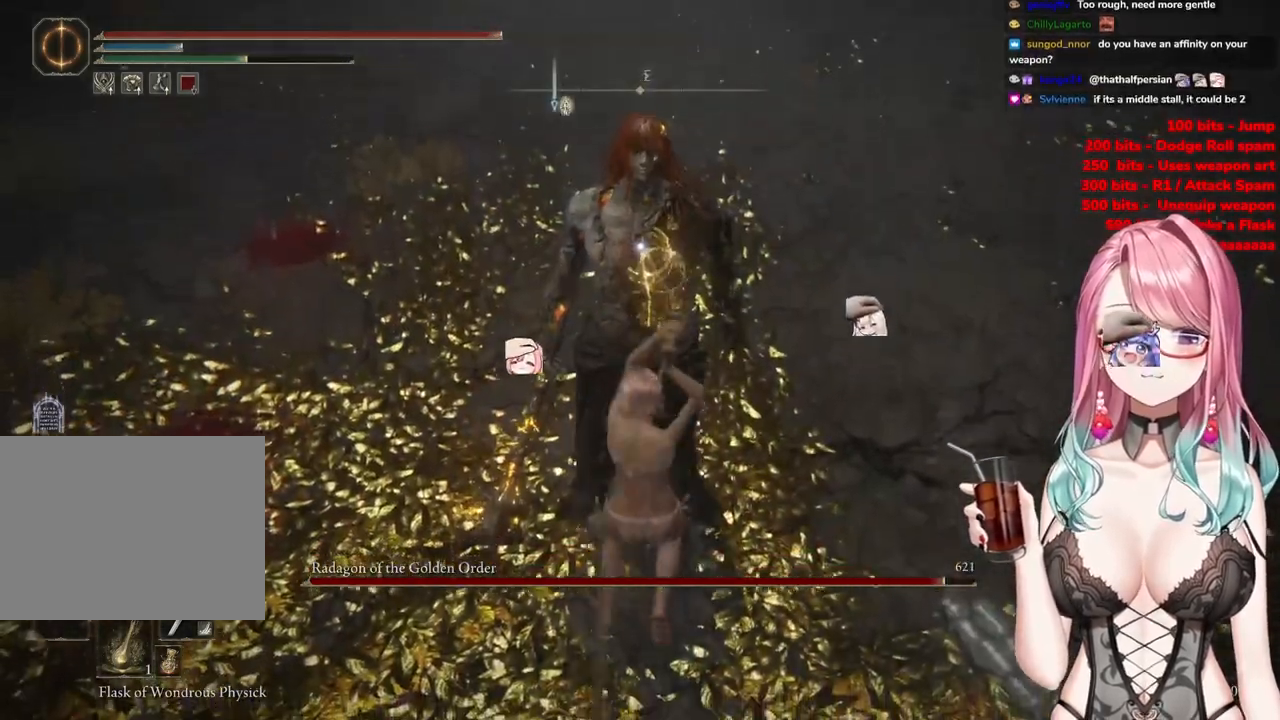
{"buttons": [], "left_stick": "up-left", "right_stick": "center", "events": [[133, "left_stick", "up-left"]]}
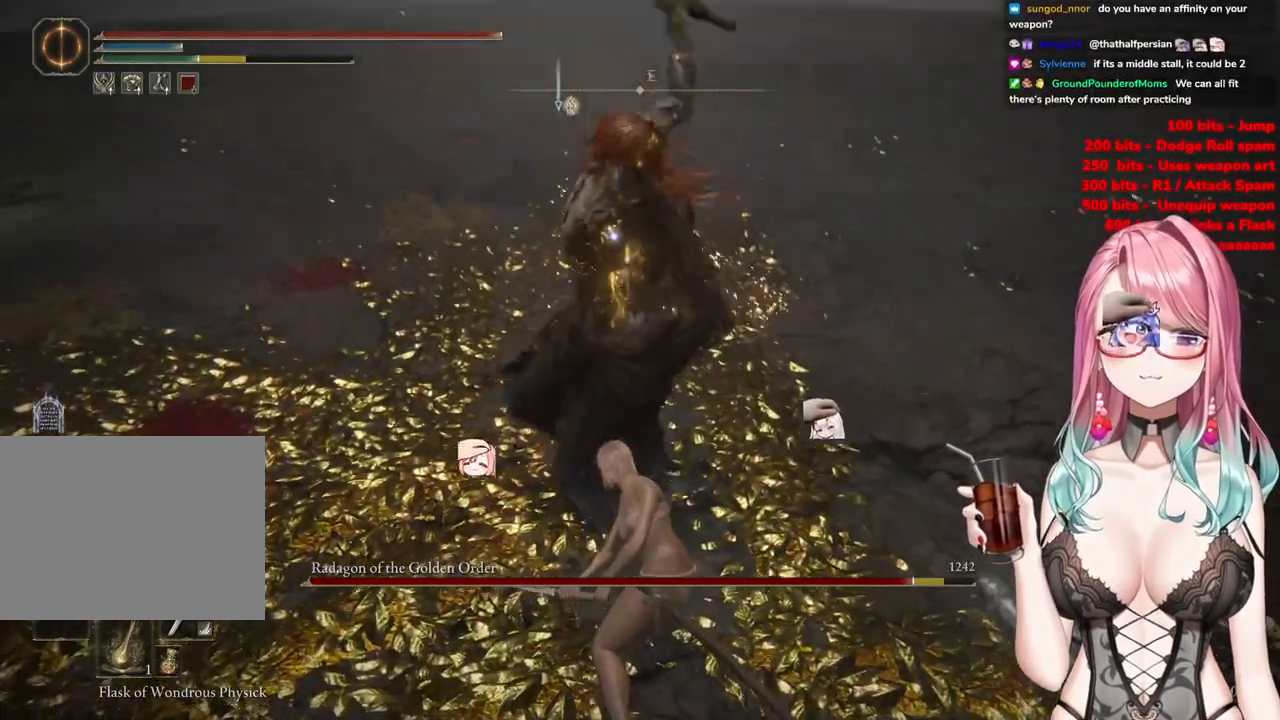
{"buttons": [], "left_stick": "up-left", "right_stick": "center", "events": [[167, "CIRCLE", "down"], [267, "CIRCLE", "up"]]}
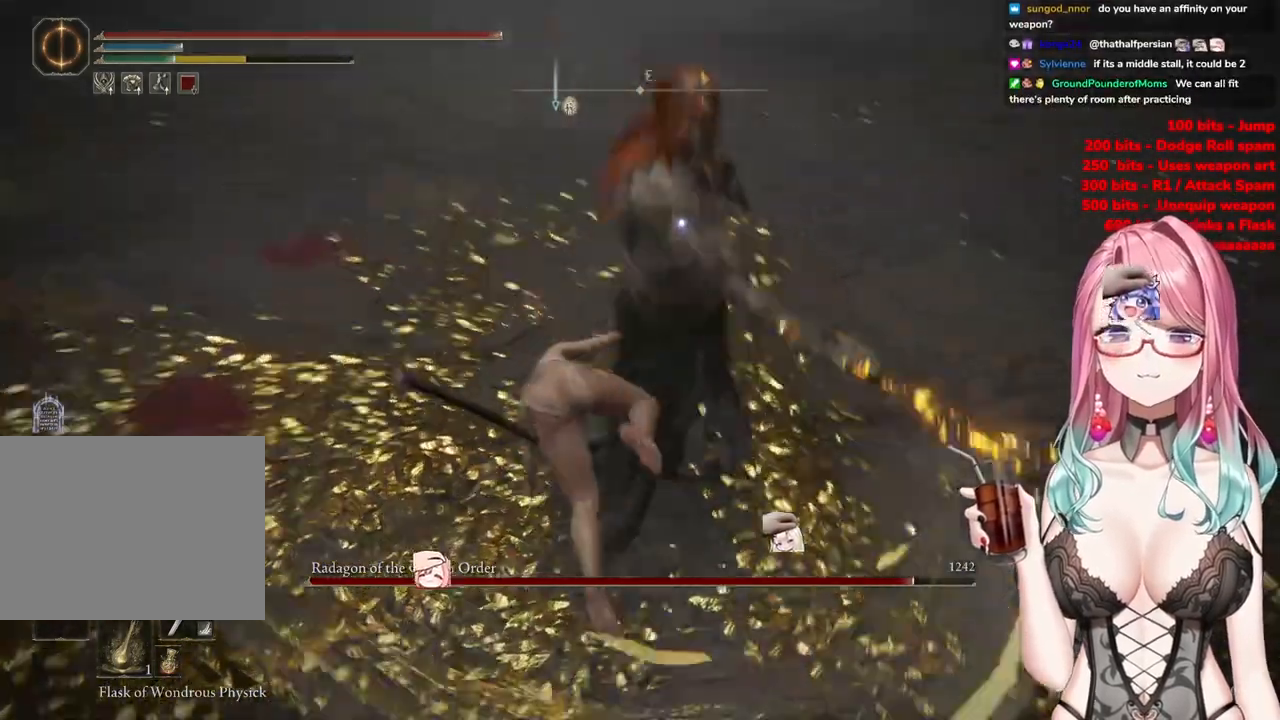
{"buttons": ["CIRCLE"], "left_stick": "up", "right_stick": "center", "events": [[233, "left_stick", "up"], [434, "CIRCLE", "down"]]}
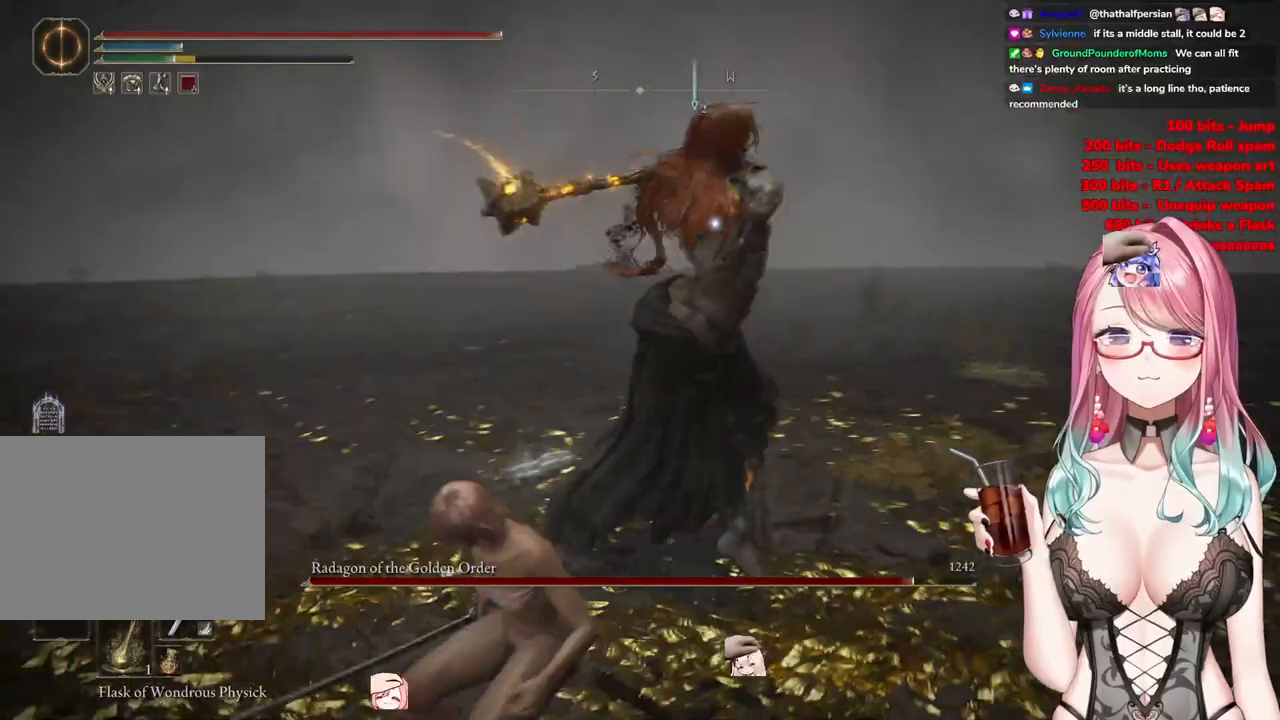
{"buttons": [], "left_stick": "up", "right_stick": "center", "events": [[50, "CIRCLE", "up"]]}
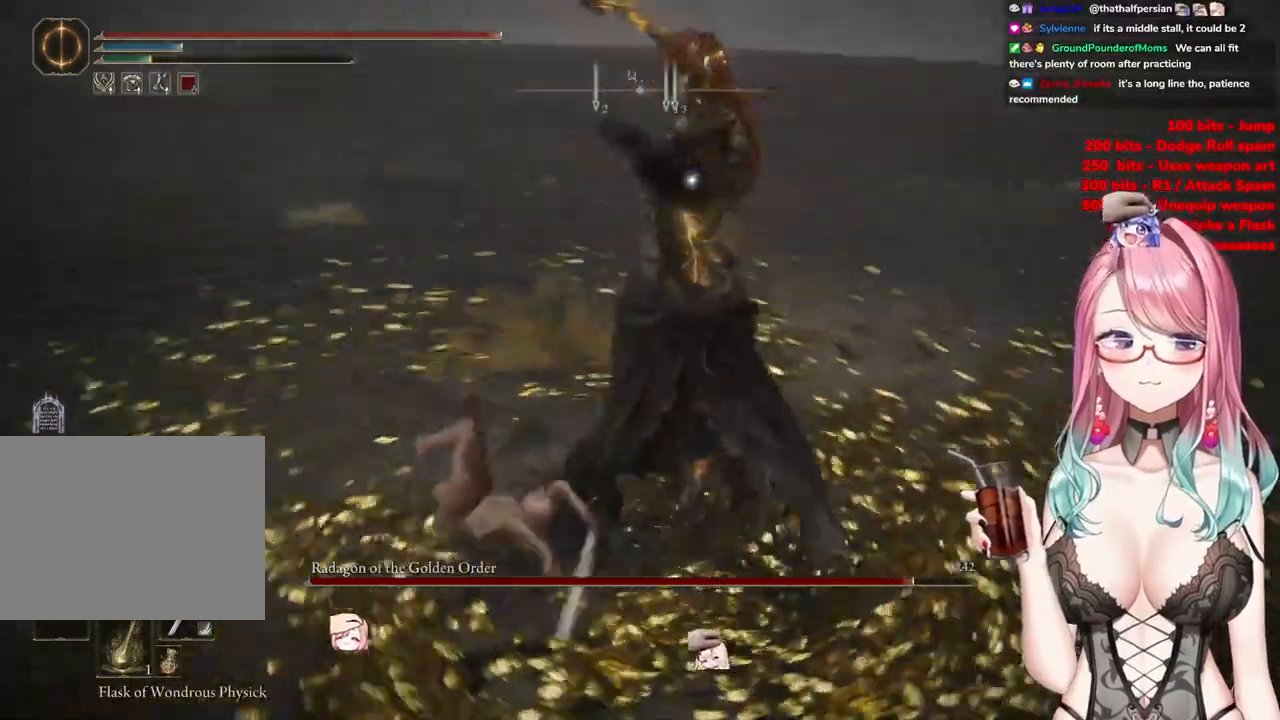
{"buttons": [], "left_stick": "up", "right_stick": "center", "events": [[233, "CIRCLE", "down"], [367, "CIRCLE", "up"]]}
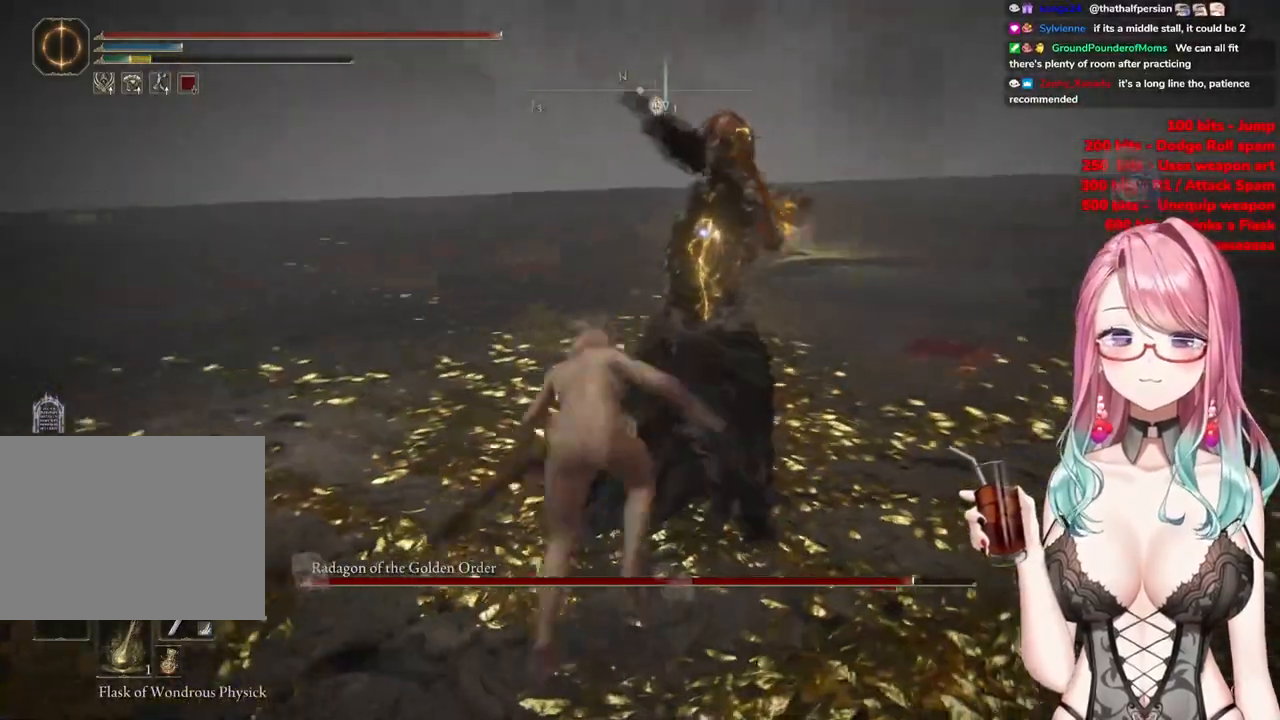
{"buttons": [], "left_stick": "up", "right_stick": "center", "events": [[384, "CIRCLE", "down"], [468, "CIRCLE", "up"]]}
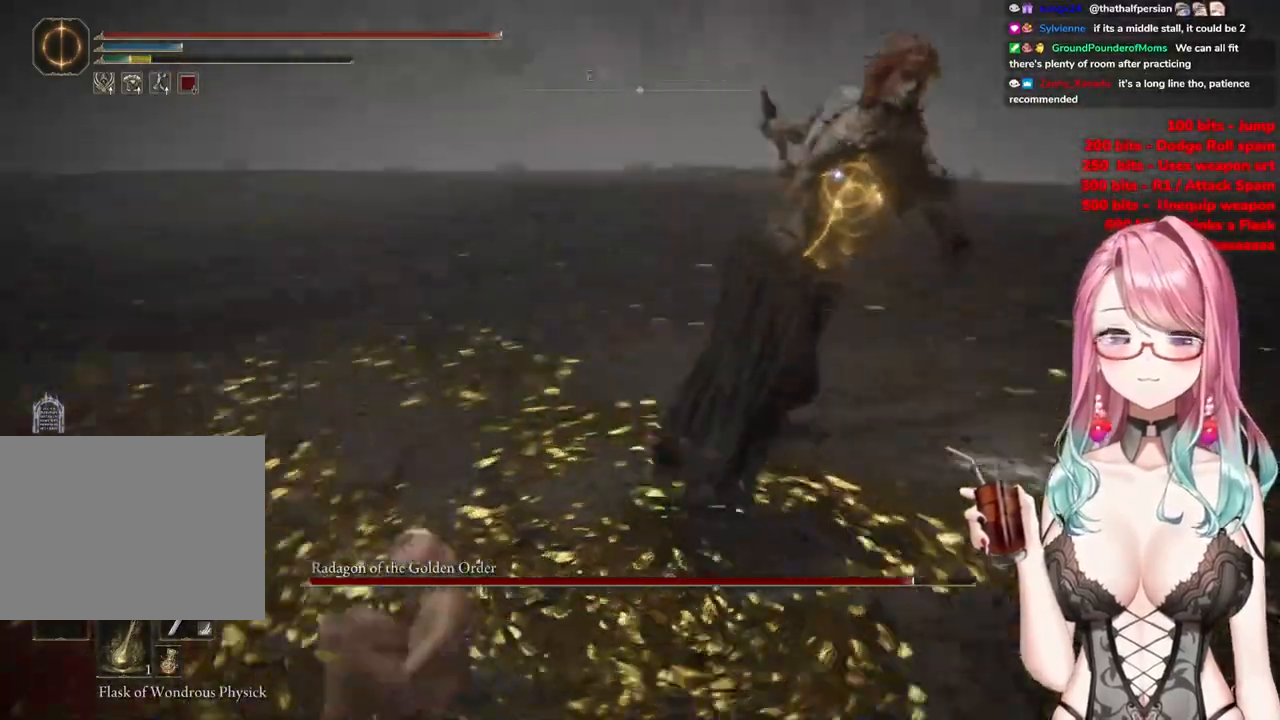
{"buttons": [], "left_stick": "up", "right_stick": "center", "events": [[50, "CIRCLE", "down"], [133, "CIRCLE", "up"]]}
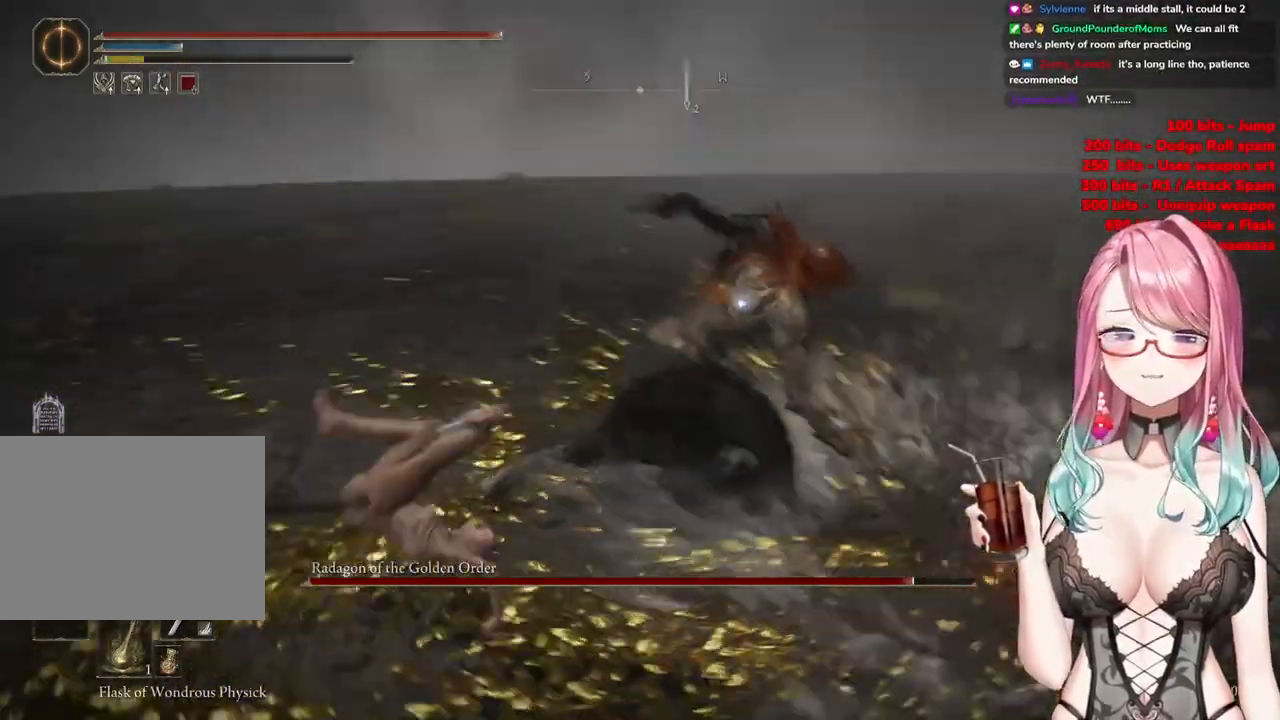
{"buttons": ["R2"], "left_stick": "up", "right_stick": "center", "events": [[367, "CROSS", "down"], [451, "CROSS", "up"], [484, "R2", "down"]]}
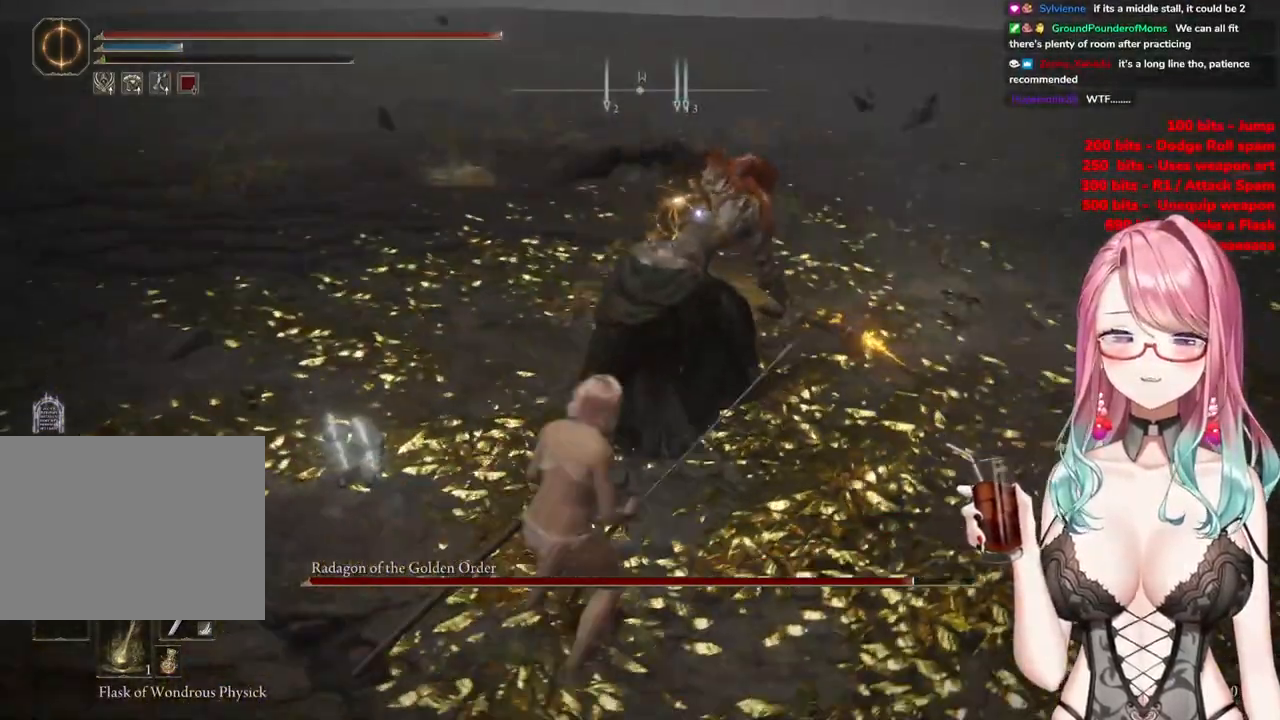
{"buttons": [], "left_stick": "left", "right_stick": "center", "events": [[133, "left_stick", "center"], [150, "R2", "up"], [267, "left_stick", "left"]]}
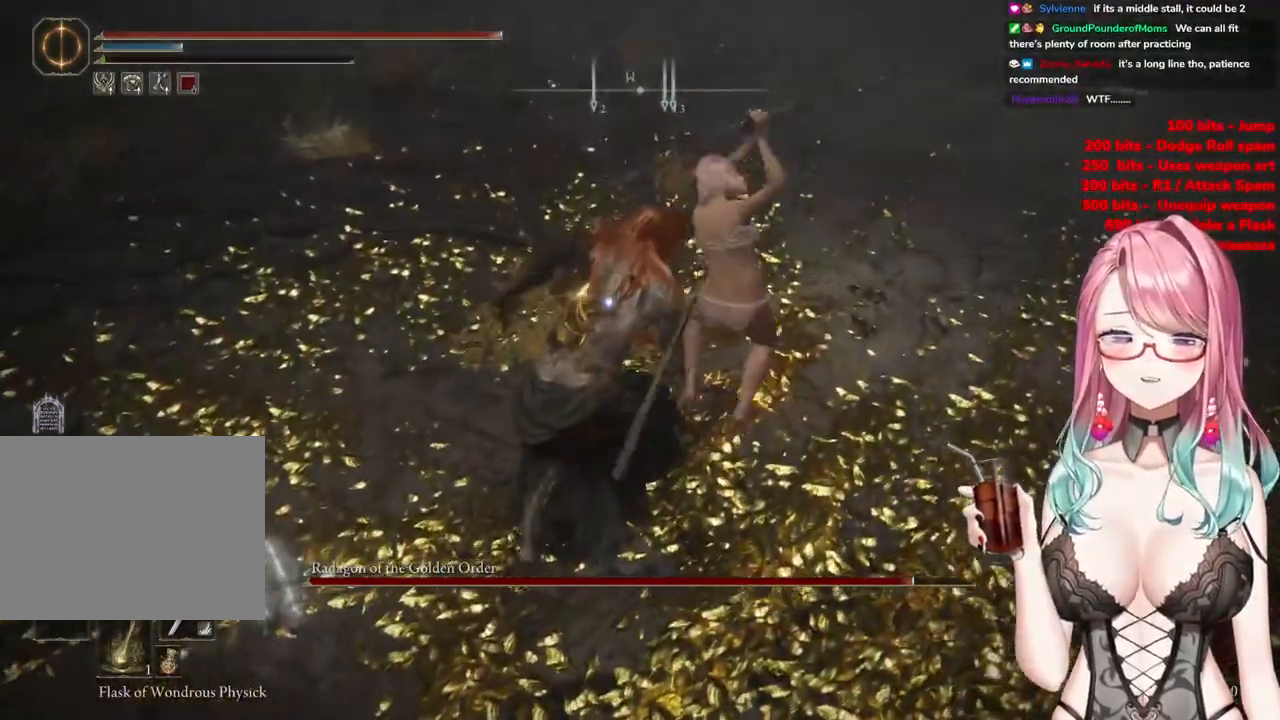
{"buttons": [], "left_stick": "left", "right_stick": "center", "events": [[317, "left_stick", "center"], [501, "left_stick", "left"]]}
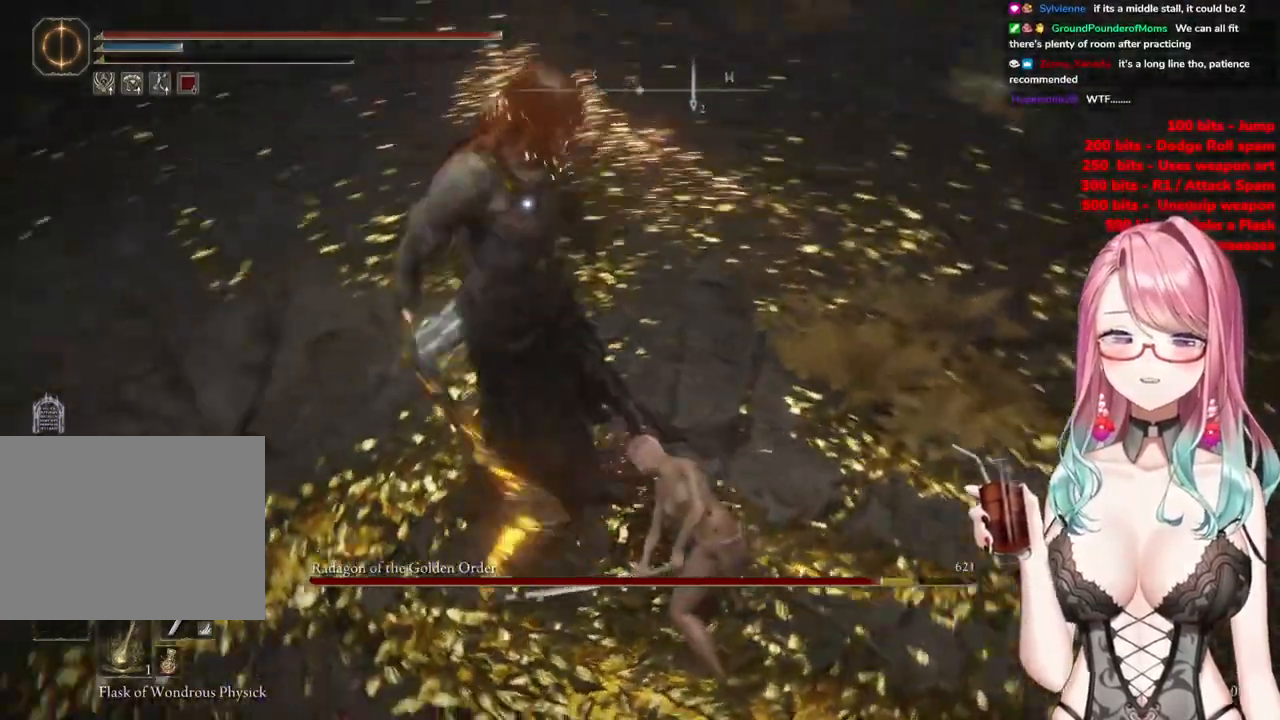
{"buttons": [], "left_stick": "up-left", "right_stick": "center", "events": [[33, "left_stick", "up-left"]]}
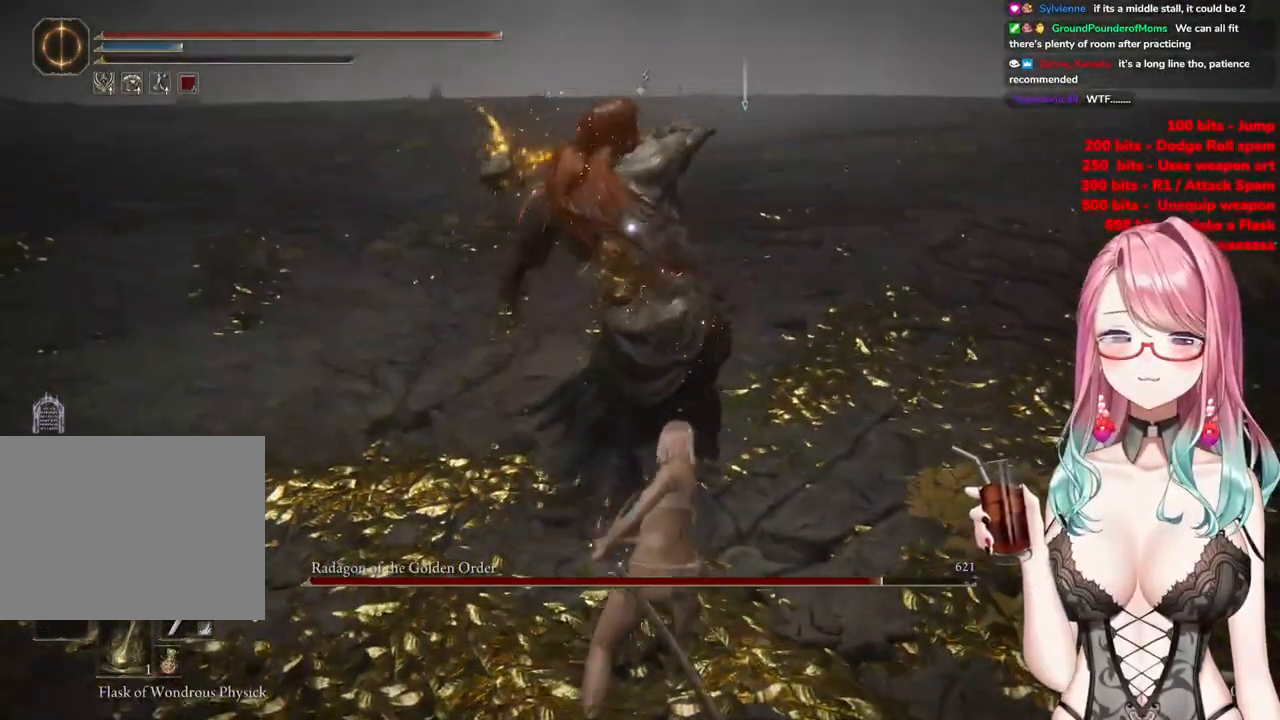
{"buttons": [], "left_stick": "up-left", "right_stick": "center", "events": []}
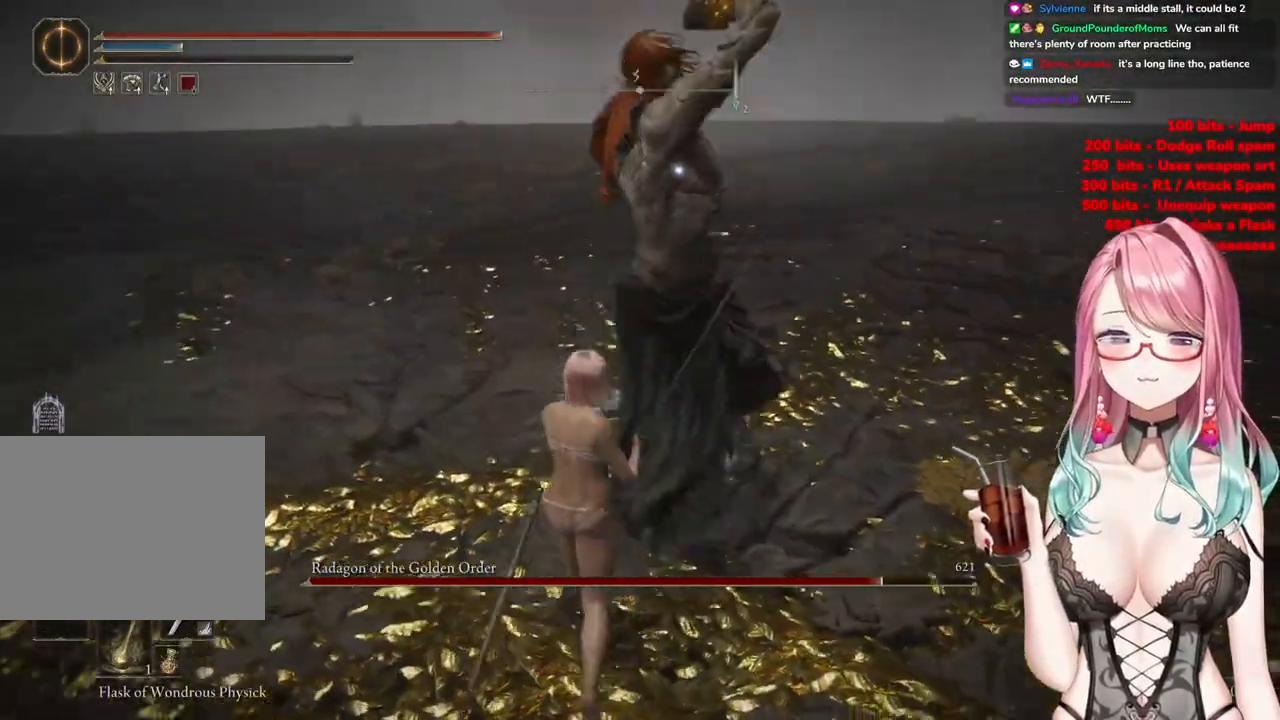
{"buttons": [], "left_stick": "up-left", "right_stick": "center", "events": [[17, "CIRCLE", "down"], [150, "CIRCLE", "up"]]}
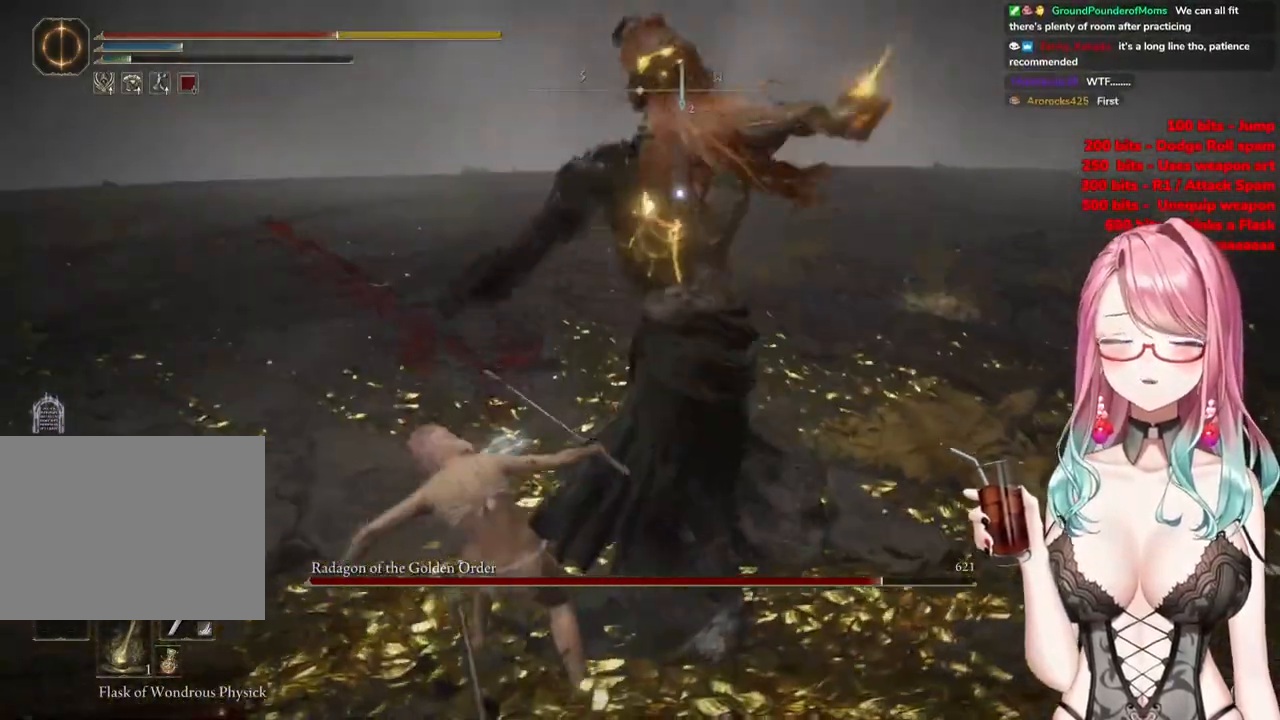
{"buttons": [], "left_stick": "up", "right_stick": "center", "events": [[284, "CIRCLE", "down"], [384, "CIRCLE", "up"], [417, "left_stick", "up"]]}
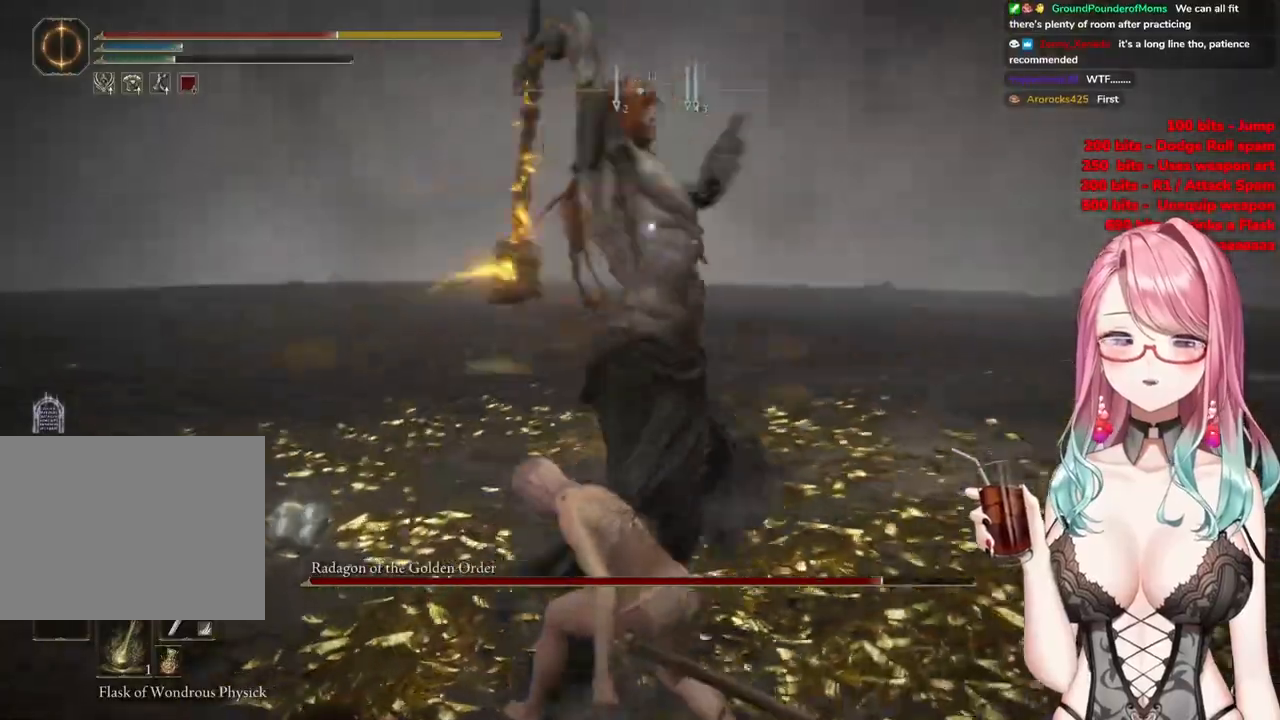
{"buttons": [], "left_stick": "up", "right_stick": "center", "events": []}
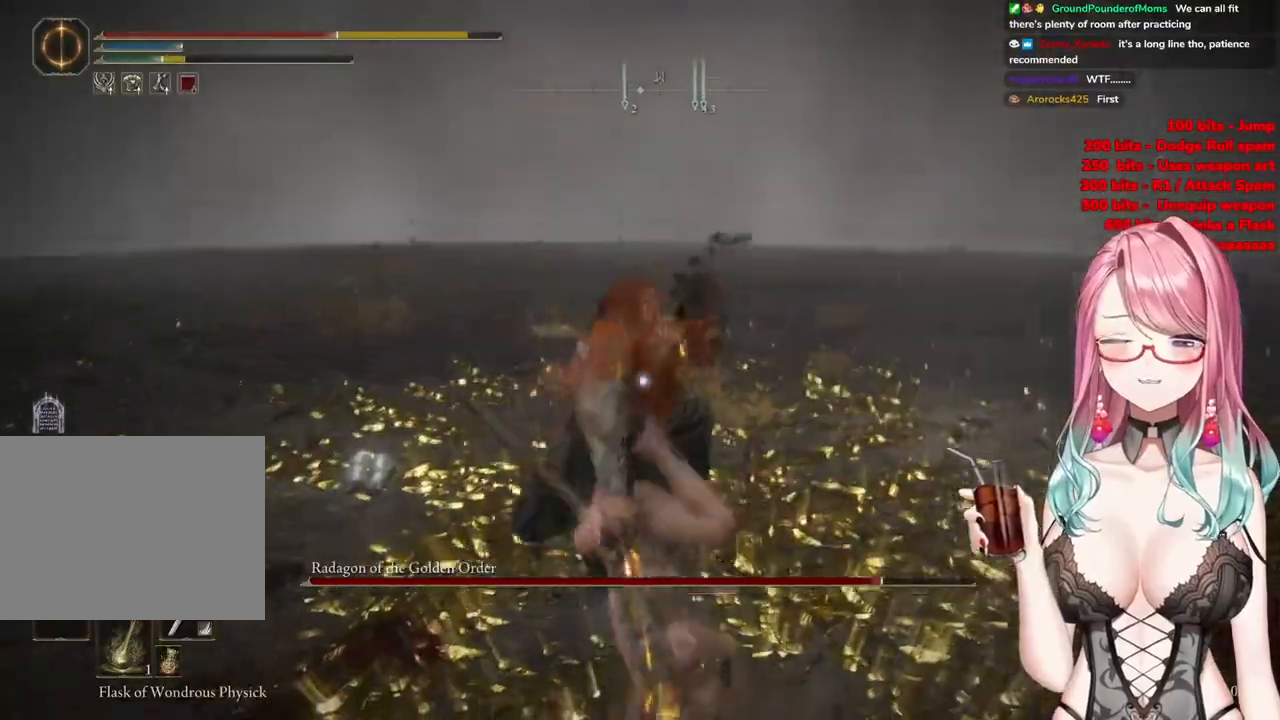
{"buttons": [], "left_stick": "up-left", "right_stick": "center", "events": [[167, "left_stick", "up-left"]]}
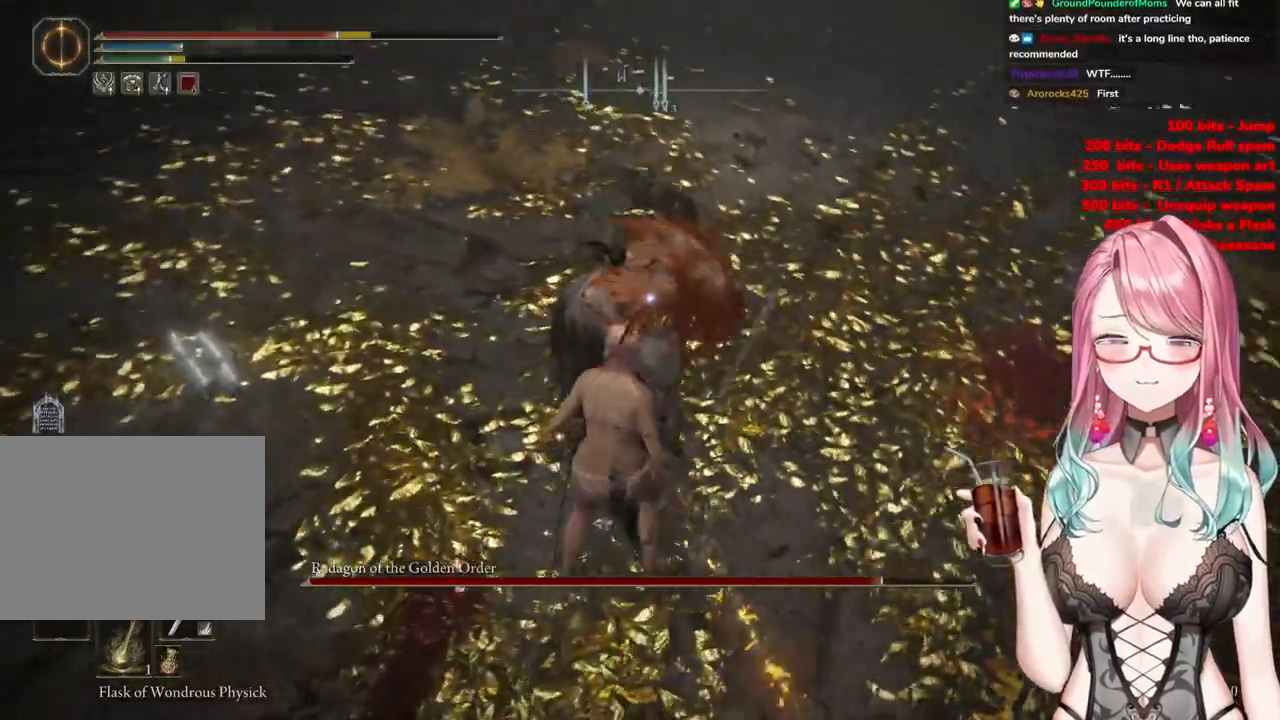
{"buttons": ["CROSS"], "left_stick": "center", "right_stick": "center", "events": [[384, "left_stick", "center"], [417, "CROSS", "down"]]}
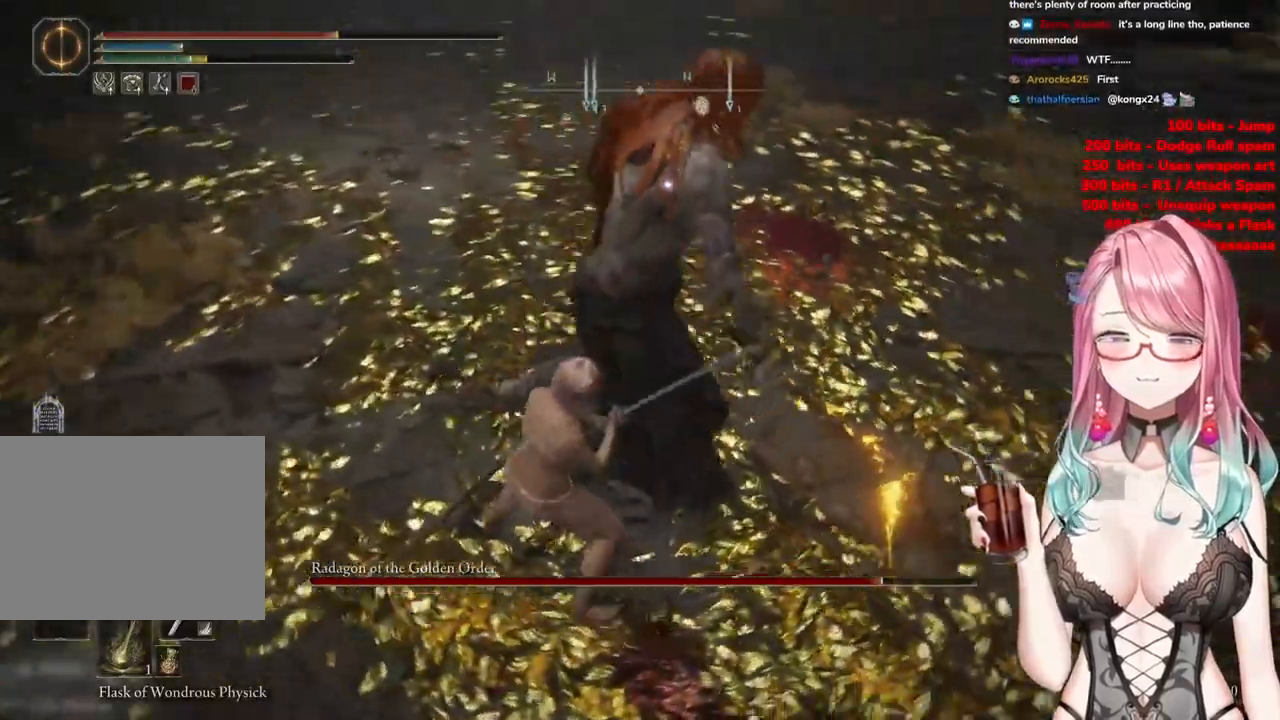
{"buttons": [], "left_stick": "center", "right_stick": "center", "events": [[17, "CROSS", "up"], [50, "R2", "down"], [251, "R2", "up"]]}
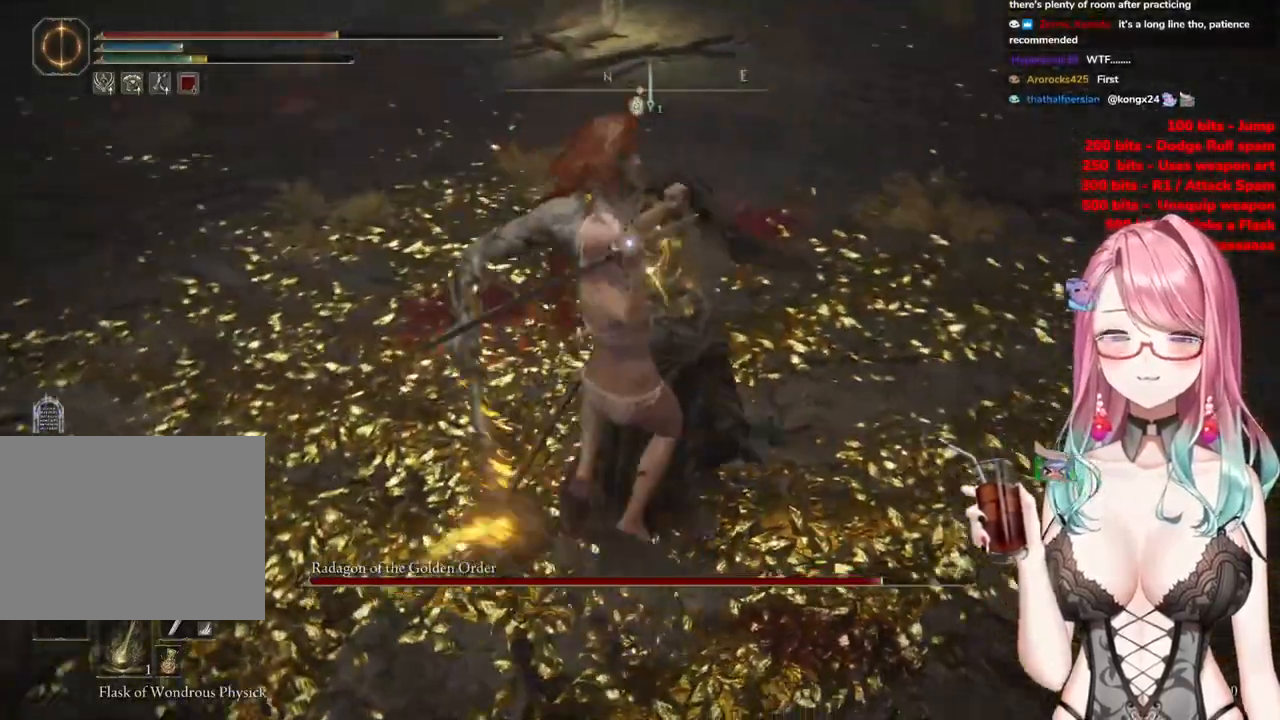
{"buttons": ["CIRCLE"], "left_stick": "up-left", "right_stick": "center", "events": [[100, "left_stick", "up-left"], [484, "CIRCLE", "down"]]}